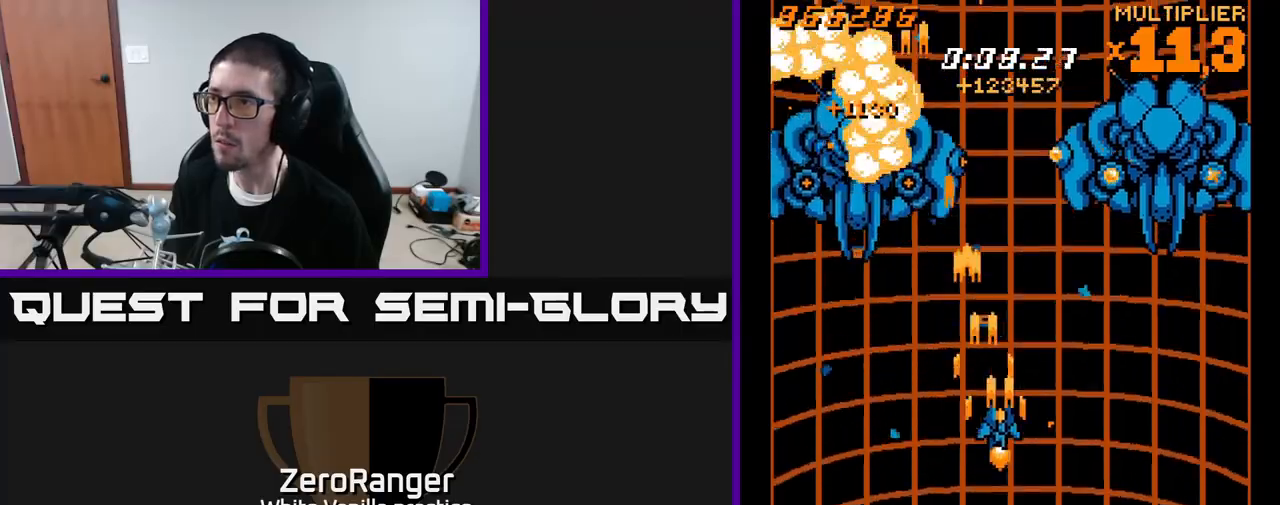
Gameplay with a controller (Xbox layout); each line is a JSON object with the inputs held at the frame after it. "events" lists button and stick changes between this image and that frame as [ms after this image, input, new state], when the widget could be followed in between. Not read: left_stick.
{"buttons": ["A", "DPAD_DOWN", "DPAD_RIGHT"], "right_stick": "center", "events": [[317, "DPAD_RIGHT", "up"], [333, "DPAD_LEFT", "down"], [433, "DPAD_DOWN", "down"], [433, "DPAD_LEFT", "up"], [450, "DPAD_RIGHT", "down"]]}
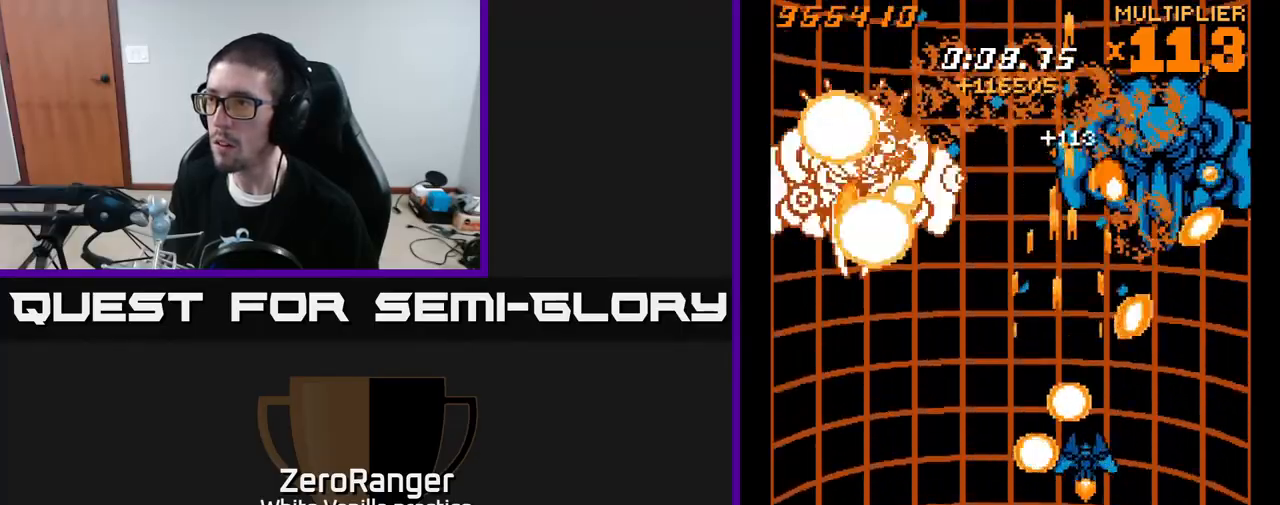
{"buttons": ["A", "DPAD_RIGHT"], "right_stick": "center", "events": [[383, "DPAD_DOWN", "up"]]}
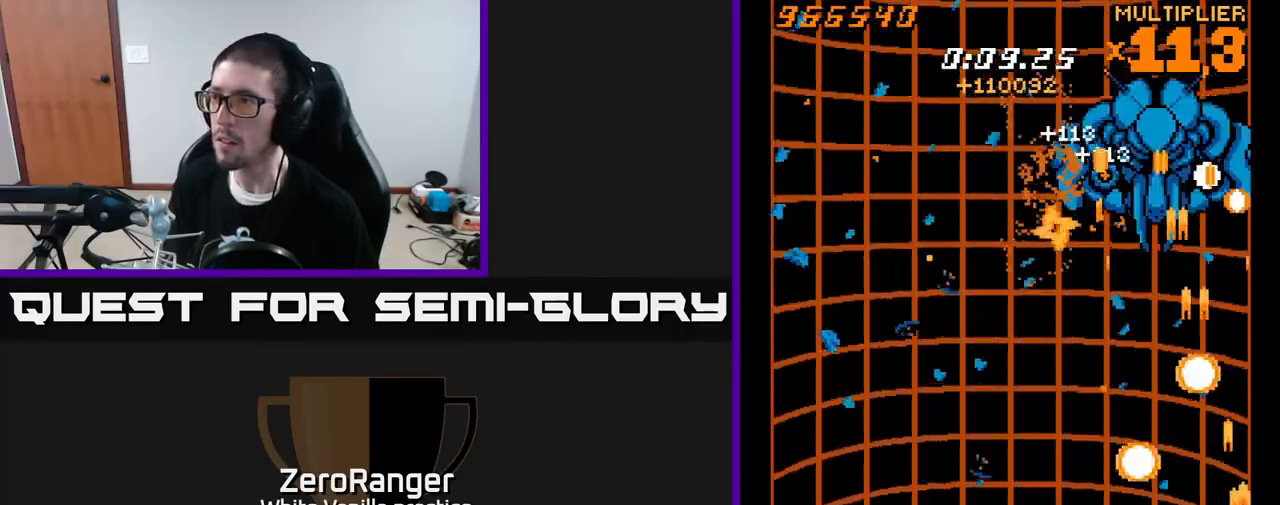
{"buttons": ["A", "DPAD_UP", "DPAD_LEFT"], "right_stick": "center", "events": [[167, "DPAD_DOWN", "down"], [317, "DPAD_DOWN", "up"], [333, "DPAD_RIGHT", "up"], [350, "DPAD_UP", "down"], [483, "DPAD_LEFT", "down"]]}
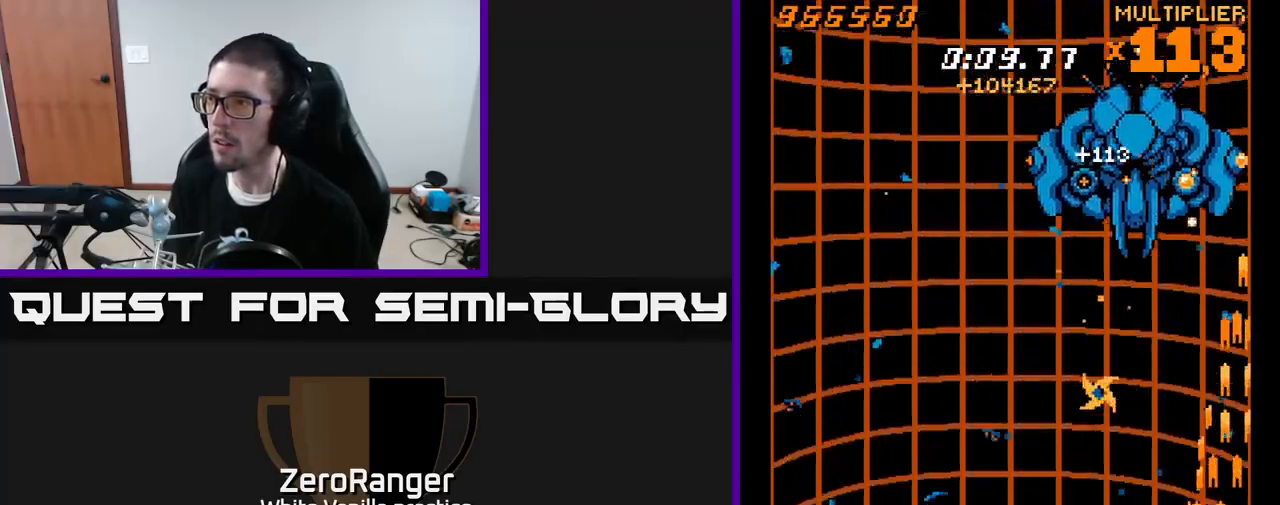
{"buttons": ["A", "DPAD_UP", "DPAD_LEFT"], "right_stick": "center", "events": [[83, "DPAD_LEFT", "up"], [117, "DPAD_LEFT", "down"], [117, "DPAD_UP", "up"], [150, "DPAD_LEFT", "up"], [283, "DPAD_LEFT", "down"], [317, "DPAD_UP", "down"]]}
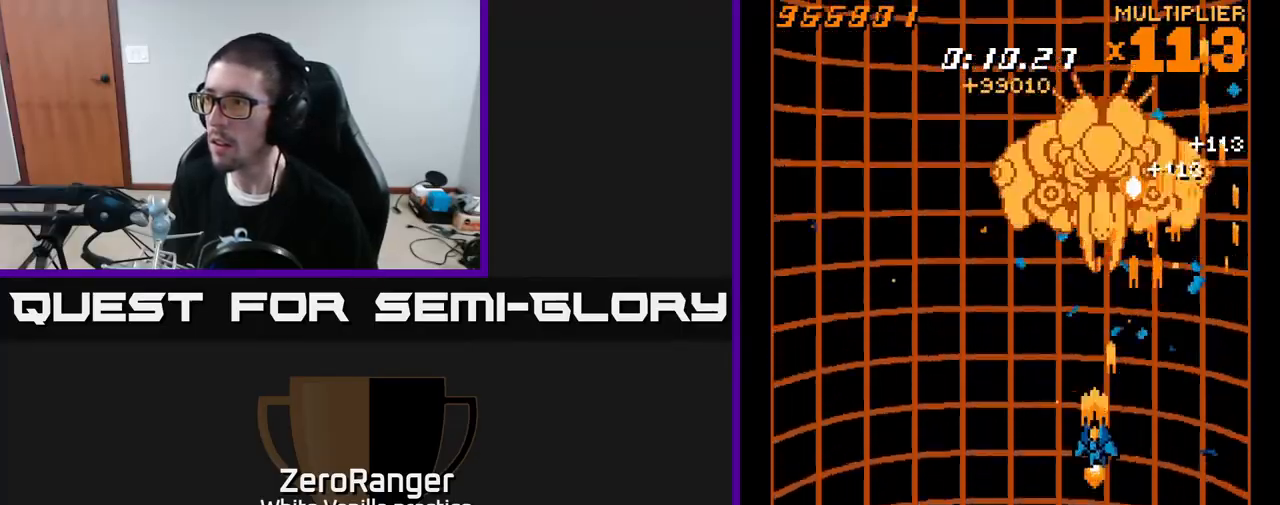
{"buttons": ["A", "DPAD_DOWN"], "right_stick": "center", "events": [[233, "DPAD_UP", "up"], [250, "DPAD_DOWN", "down"], [267, "DPAD_LEFT", "up"], [300, "DPAD_RIGHT", "down"], [417, "DPAD_RIGHT", "up"]]}
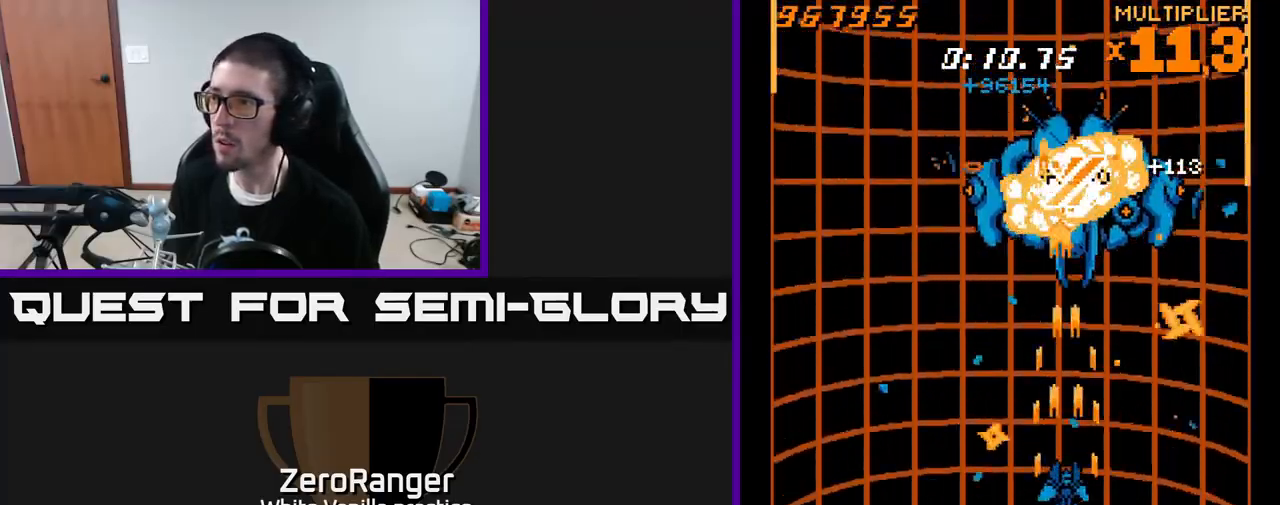
{"buttons": ["A", "DPAD_UP", "DPAD_LEFT"], "right_stick": "center", "events": [[150, "DPAD_LEFT", "down"], [183, "DPAD_DOWN", "up"], [250, "DPAD_UP", "down"]]}
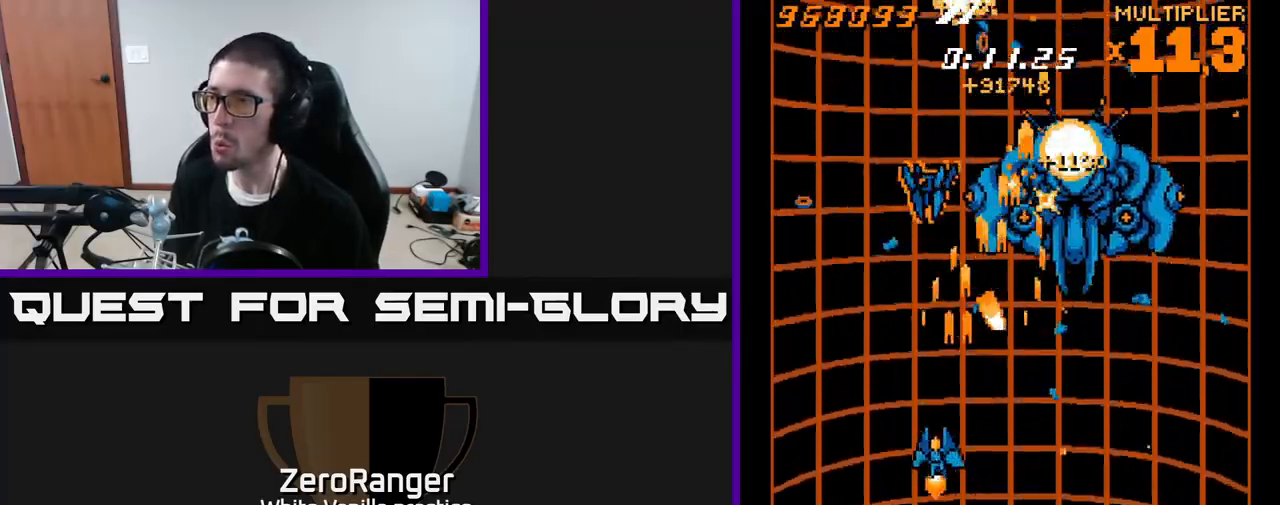
{"buttons": ["A", "DPAD_DOWN", "DPAD_RIGHT"], "right_stick": "center", "events": [[17, "DPAD_UP", "up"], [33, "DPAD_LEFT", "up"], [117, "DPAD_UP", "down"], [150, "DPAD_LEFT", "down"], [217, "DPAD_UP", "up"], [233, "DPAD_LEFT", "up"], [250, "DPAD_DOWN", "down"], [267, "DPAD_RIGHT", "down"]]}
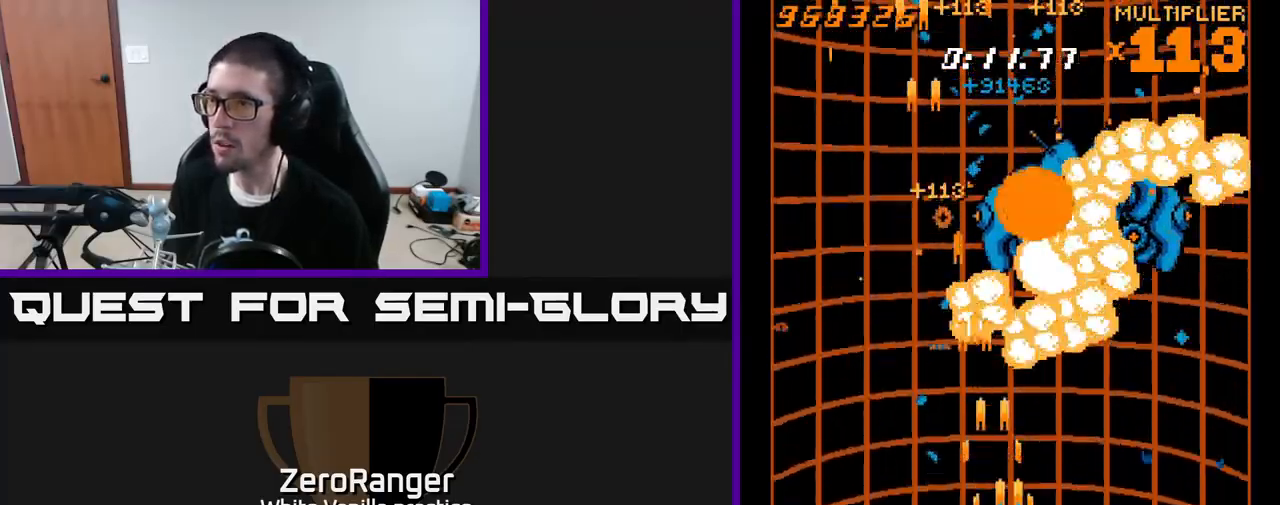
{"buttons": ["A", "DPAD_LEFT"], "right_stick": "center", "events": [[333, "DPAD_RIGHT", "up"], [400, "DPAD_LEFT", "down"], [450, "DPAD_DOWN", "up"]]}
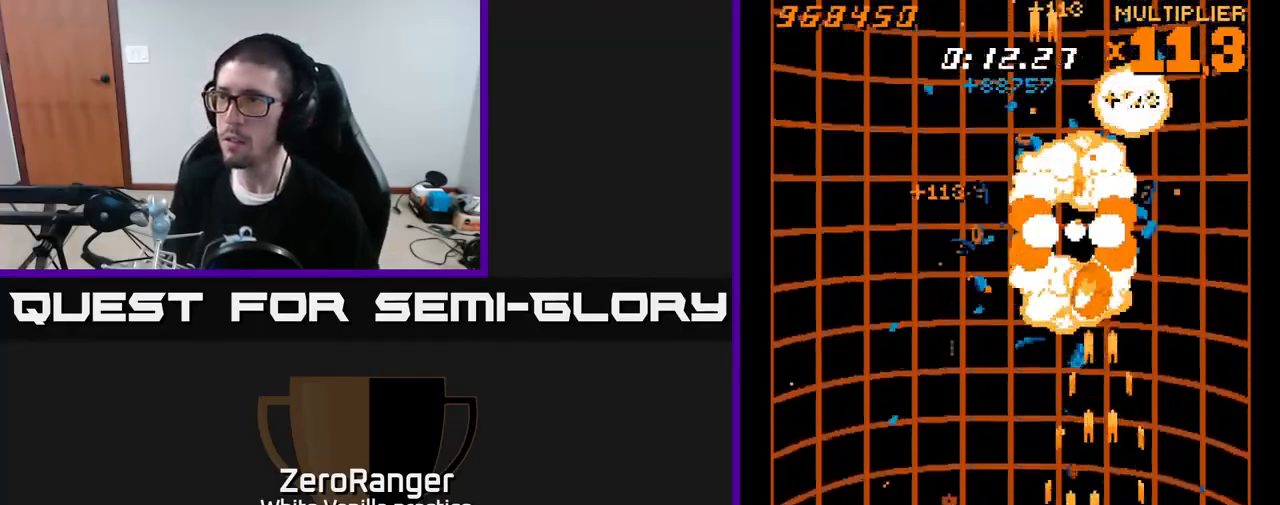
{"buttons": ["A", "DPAD_LEFT"], "right_stick": "center", "events": []}
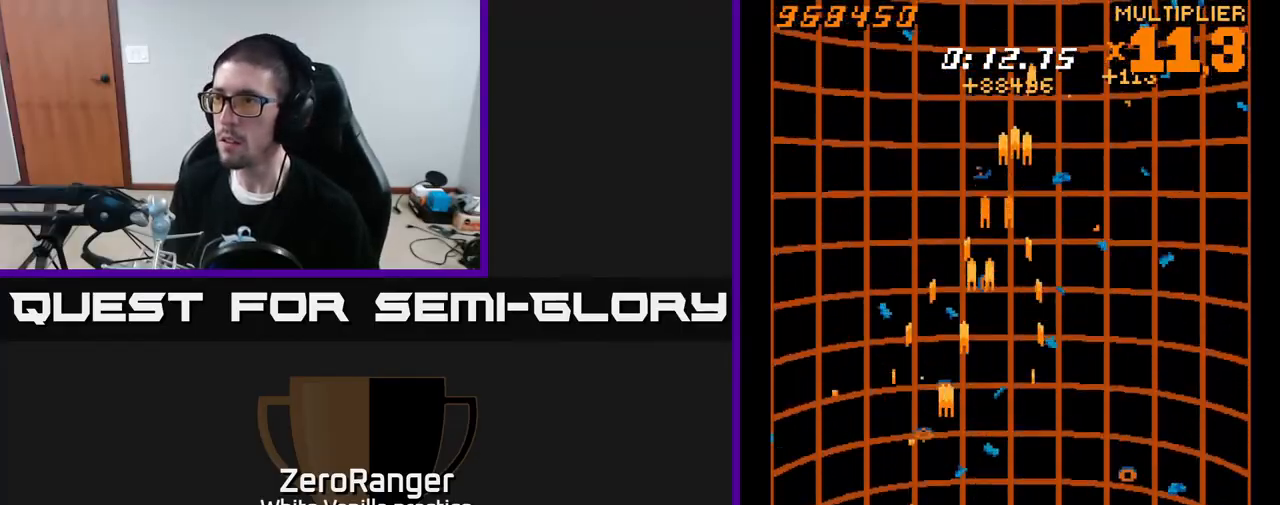
{"buttons": ["A", "DPAD_RIGHT"], "right_stick": "center", "events": [[67, "DPAD_LEFT", "up"], [100, "DPAD_RIGHT", "down"]]}
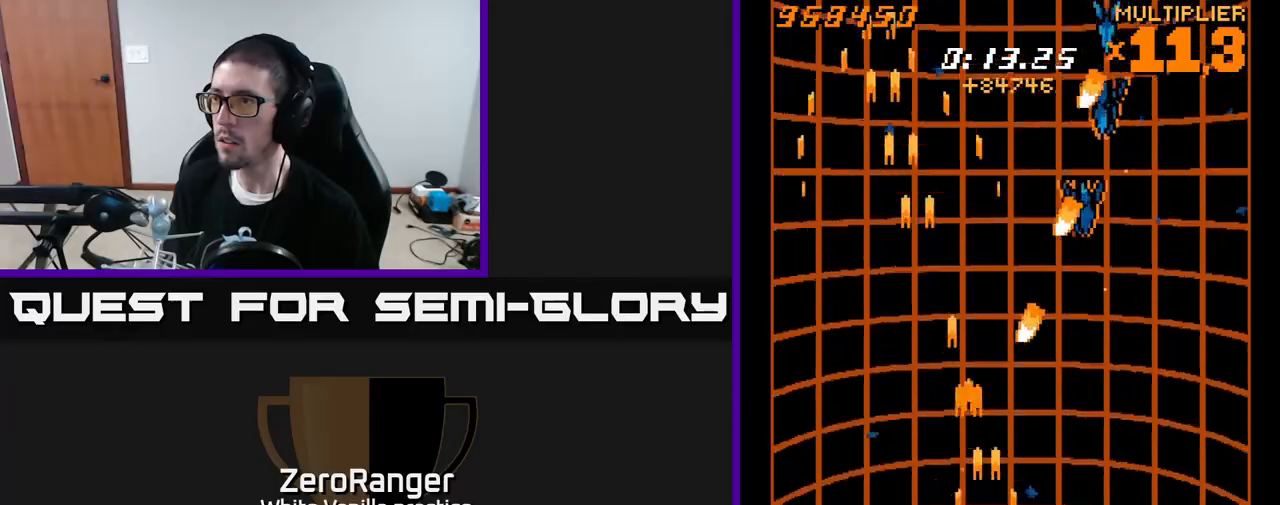
{"buttons": ["A", "DPAD_LEFT"], "right_stick": "center", "events": [[233, "DPAD_RIGHT", "up"], [267, "DPAD_LEFT", "down"]]}
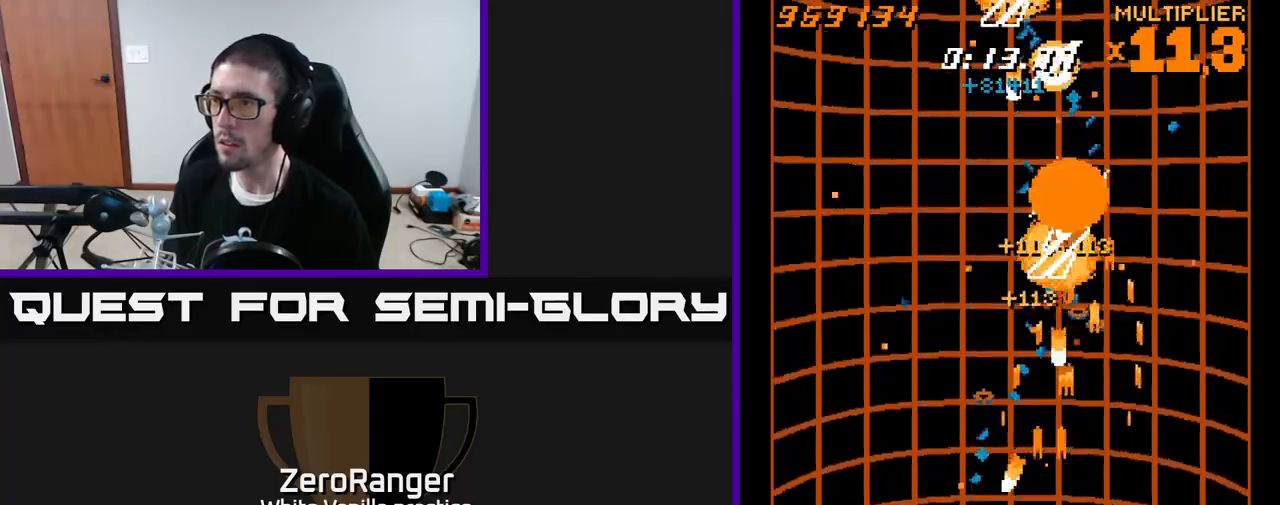
{"buttons": ["A", "DPAD_RIGHT"], "right_stick": "center", "events": [[67, "DPAD_LEFT", "up"], [117, "DPAD_DOWN", "down"], [117, "DPAD_RIGHT", "down"], [500, "DPAD_DOWN", "up"]]}
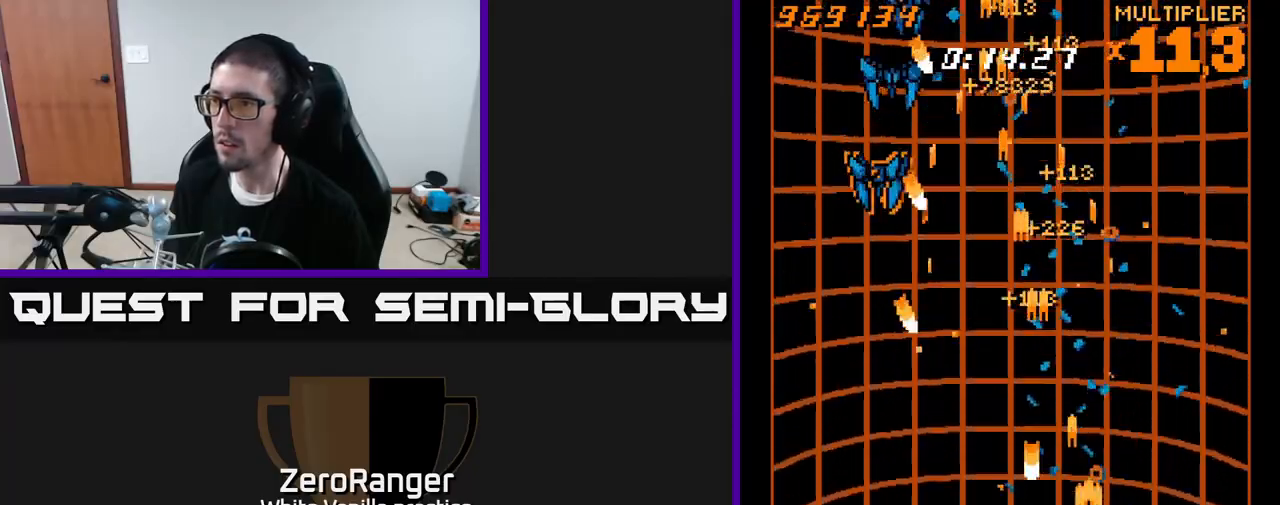
{"buttons": ["A", "DPAD_DOWN"], "right_stick": "center", "events": [[150, "DPAD_RIGHT", "up"], [150, "DPAD_UP", "down"], [183, "DPAD_LEFT", "down"], [250, "DPAD_UP", "up"], [433, "DPAD_DOWN", "down"], [467, "DPAD_LEFT", "up"]]}
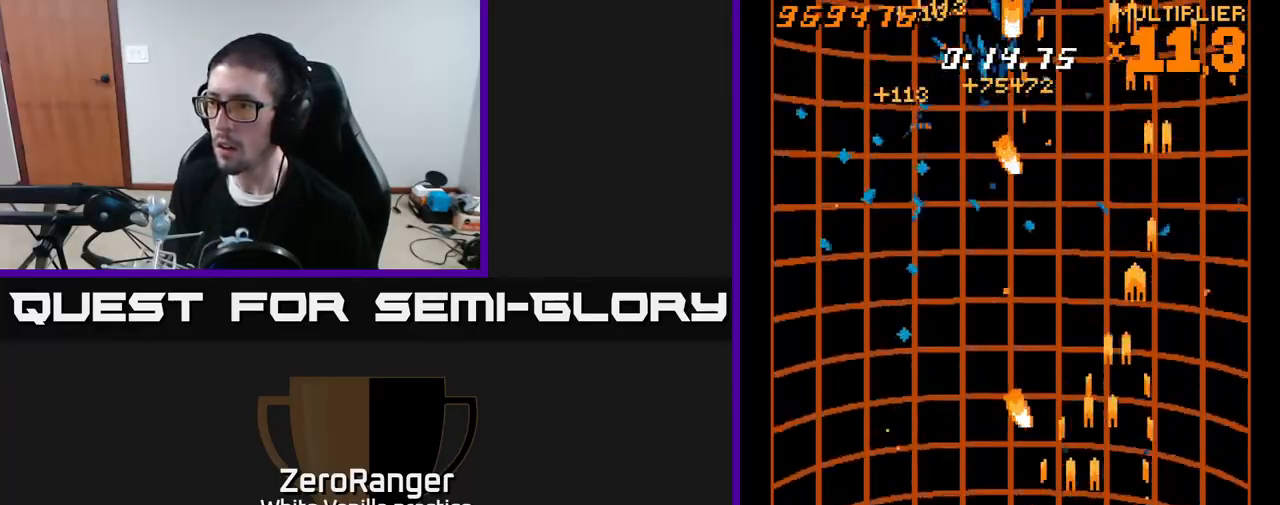
{"buttons": ["A", "DPAD_DOWN", "DPAD_LEFT"], "right_stick": "center", "events": [[17, "DPAD_RIGHT", "down"], [100, "DPAD_DOWN", "up"], [167, "DPAD_UP", "down"], [183, "DPAD_RIGHT", "up"], [217, "DPAD_LEFT", "down"], [233, "DPAD_UP", "up"], [317, "DPAD_DOWN", "down"]]}
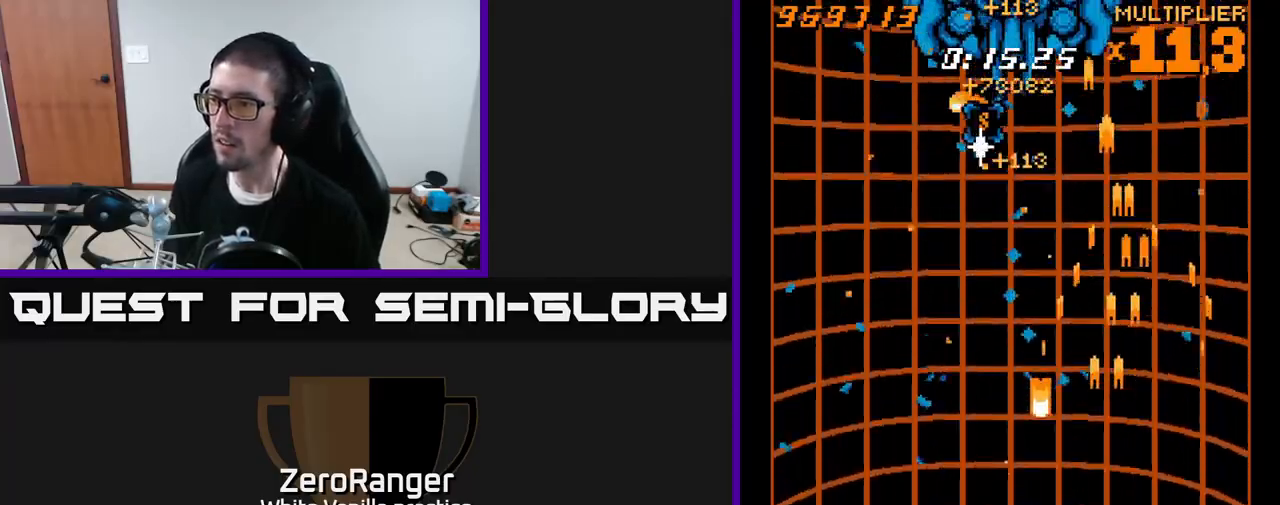
{"buttons": ["A", "DPAD_LEFT"], "right_stick": "center", "events": [[33, "DPAD_DOWN", "up"], [133, "DPAD_LEFT", "up"], [167, "DPAD_RIGHT", "down"], [317, "DPAD_RIGHT", "up"], [350, "DPAD_LEFT", "down"]]}
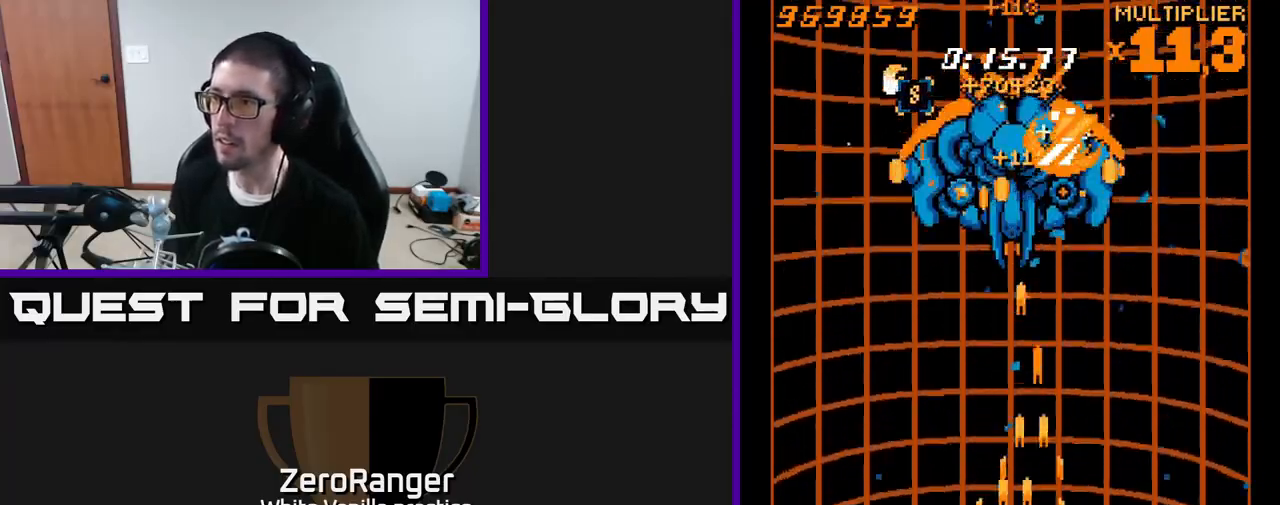
{"buttons": ["A", "DPAD_RIGHT"], "right_stick": "center", "events": [[233, "DPAD_LEFT", "up"], [233, "DPAD_UP", "down"], [283, "DPAD_RIGHT", "down"], [383, "DPAD_UP", "up"]]}
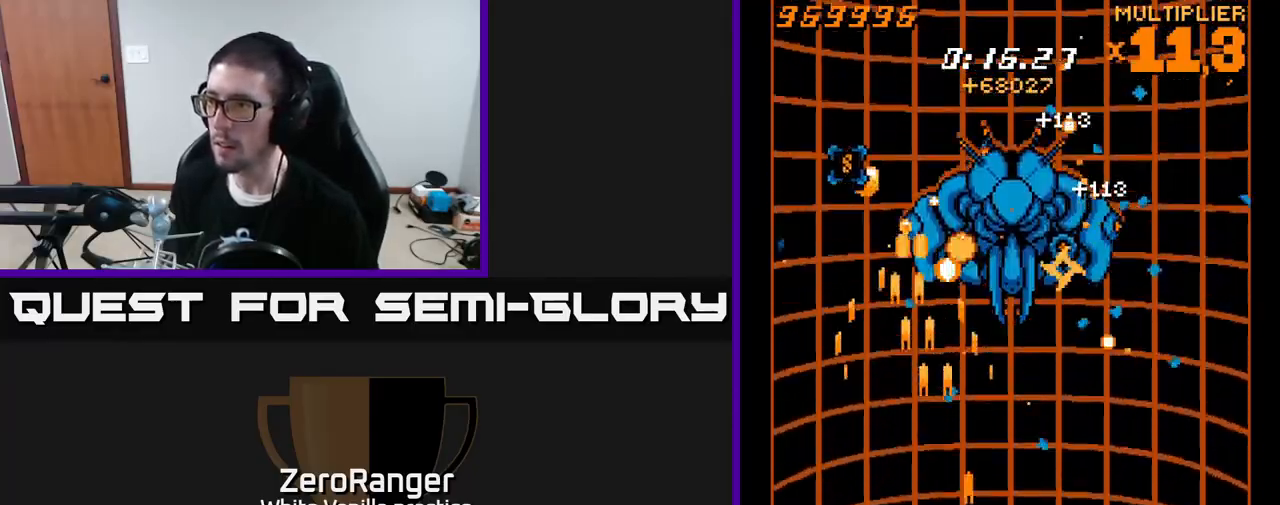
{"buttons": ["A", "DPAD_UP", "DPAD_RIGHT"], "right_stick": "center", "events": [[50, "DPAD_DOWN", "down"], [233, "DPAD_DOWN", "up"], [483, "DPAD_UP", "down"]]}
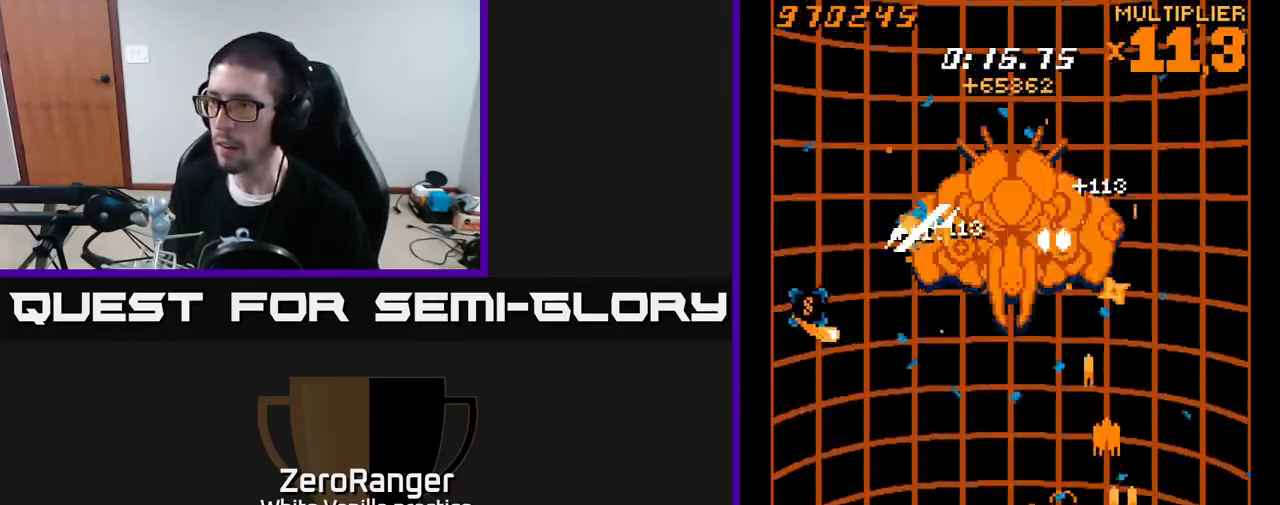
{"buttons": ["A", "DPAD_DOWN", "DPAD_LEFT"], "right_stick": "center", "events": [[50, "DPAD_RIGHT", "up"], [83, "DPAD_LEFT", "down"], [317, "DPAD_UP", "up"], [433, "DPAD_DOWN", "down"]]}
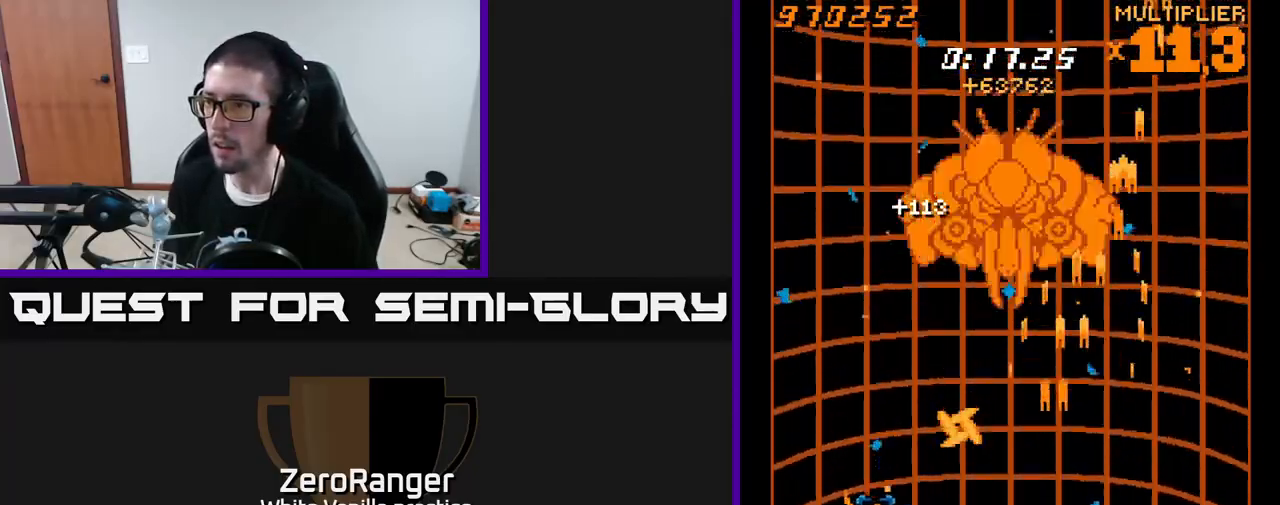
{"buttons": ["L2", "DPAD_UP", "DPAD_RIGHT"], "right_stick": "center", "events": [[33, "DPAD_DOWN", "up"], [233, "DPAD_UP", "down"], [383, "L2", "down"], [400, "DPAD_LEFT", "up"], [450, "DPAD_RIGHT", "down"], [483, "A", "up"]]}
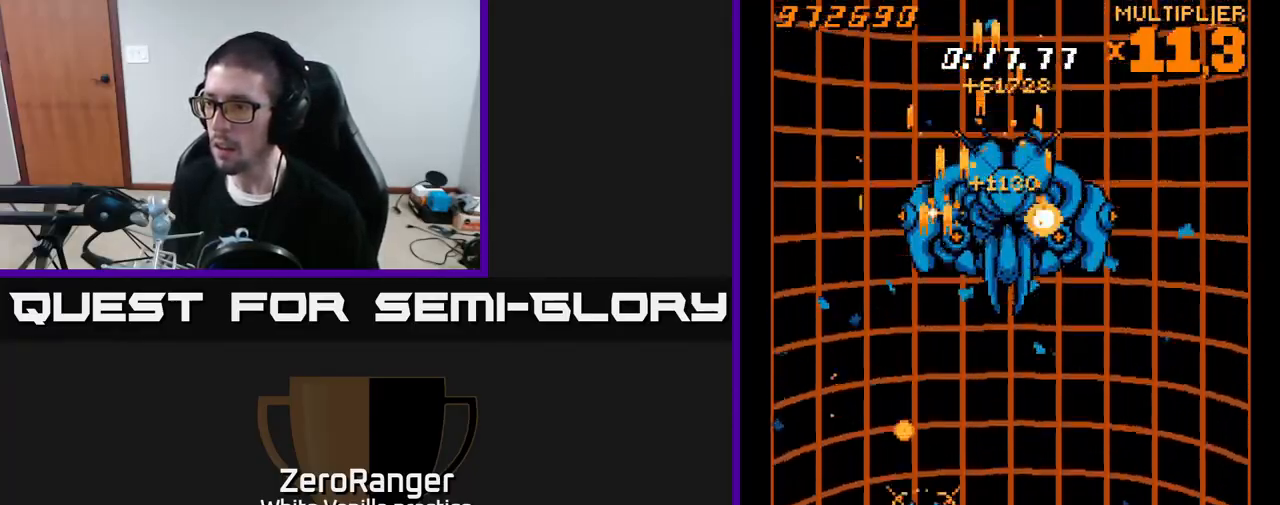
{"buttons": ["L2", "DPAD_DOWN", "DPAD_LEFT"], "right_stick": "center", "events": [[17, "DPAD_RIGHT", "up"], [83, "DPAD_UP", "up"], [117, "DPAD_DOWN", "down"], [150, "DPAD_RIGHT", "down"], [333, "DPAD_RIGHT", "up"], [383, "DPAD_LEFT", "down"]]}
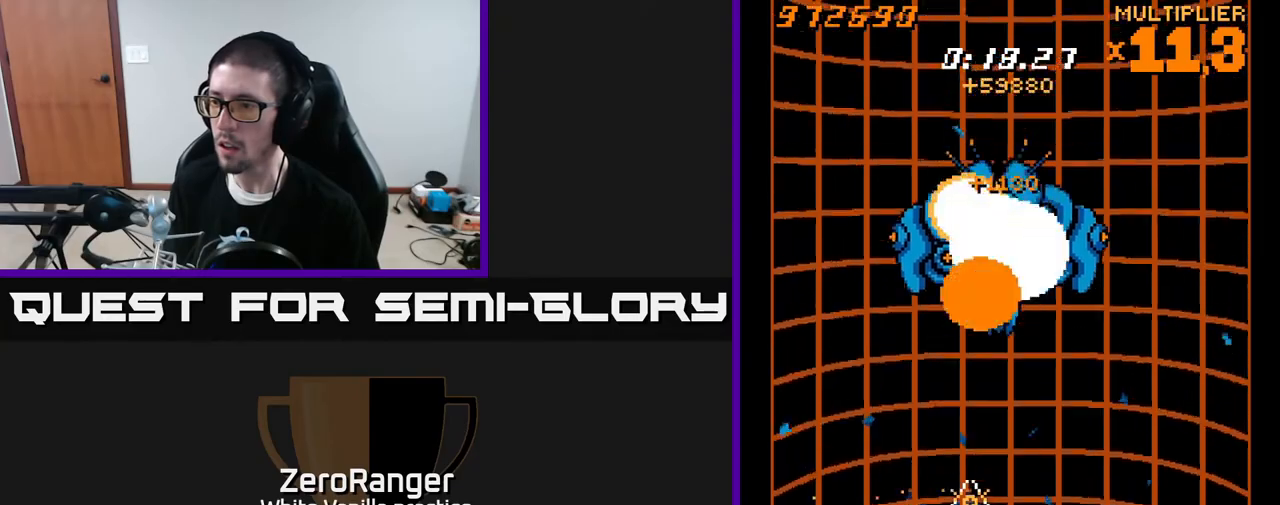
{"buttons": ["L2", "DPAD_UP"], "right_stick": "center", "events": [[17, "DPAD_LEFT", "up"], [83, "DPAD_DOWN", "up"], [133, "DPAD_UP", "down"], [133, "L2", "up"], [217, "L2", "down"]]}
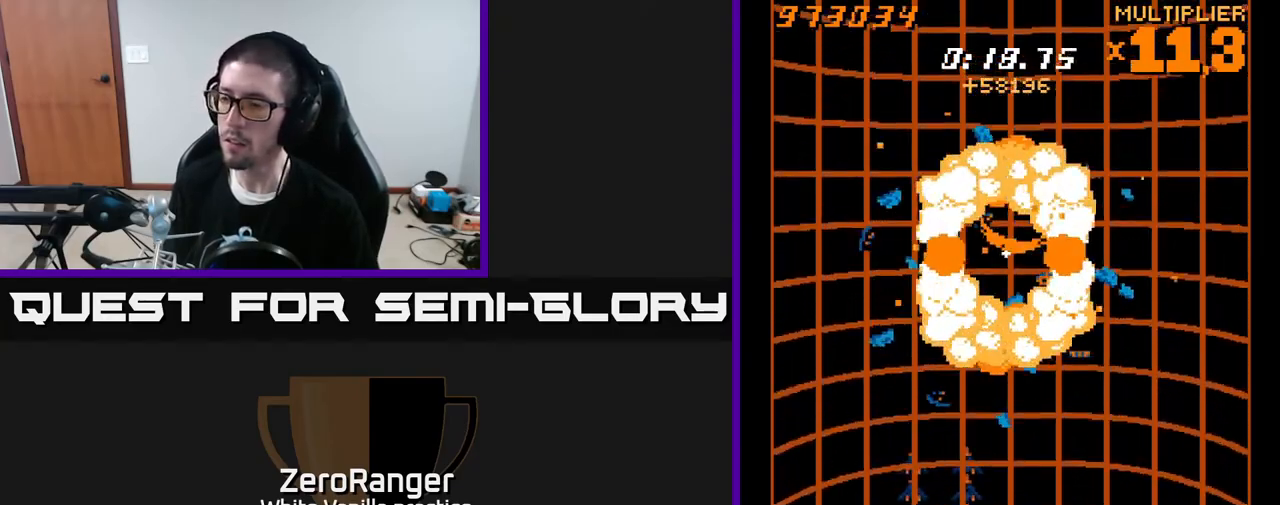
{"buttons": ["L2", "DPAD_DOWN", "DPAD_RIGHT"], "right_stick": "center", "events": [[167, "DPAD_UP", "up"], [200, "DPAD_DOWN", "down"], [267, "DPAD_RIGHT", "down"]]}
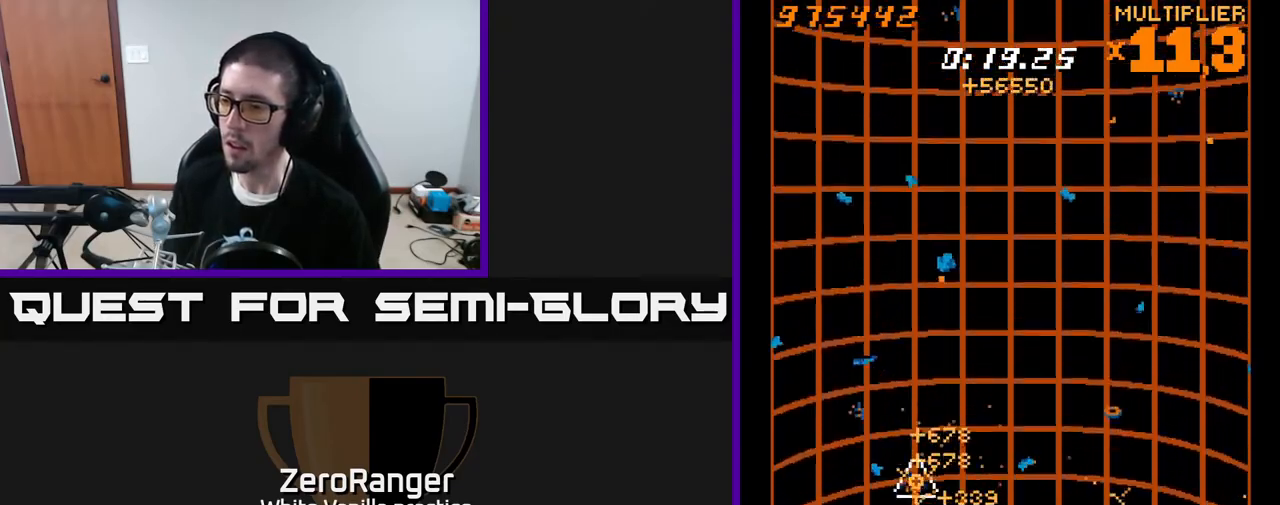
{"buttons": ["L2", "DPAD_UP", "DPAD_LEFT"], "right_stick": "center", "events": [[117, "DPAD_DOWN", "up"], [167, "DPAD_DOWN", "down"], [183, "DPAD_DOWN", "up"], [183, "DPAD_RIGHT", "up"], [217, "DPAD_LEFT", "down"], [383, "L2", "up"], [450, "DPAD_UP", "down"], [450, "L2", "down"]]}
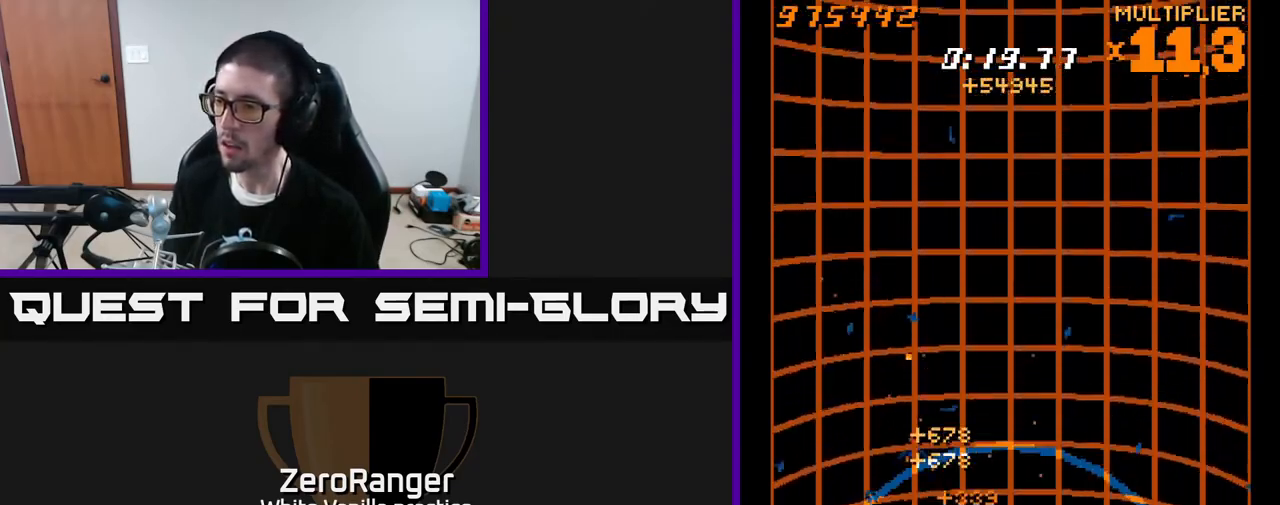
{"buttons": ["L2", "DPAD_DOWN"], "right_stick": "center", "events": [[33, "DPAD_LEFT", "up"], [400, "DPAD_UP", "up"], [450, "DPAD_DOWN", "down"]]}
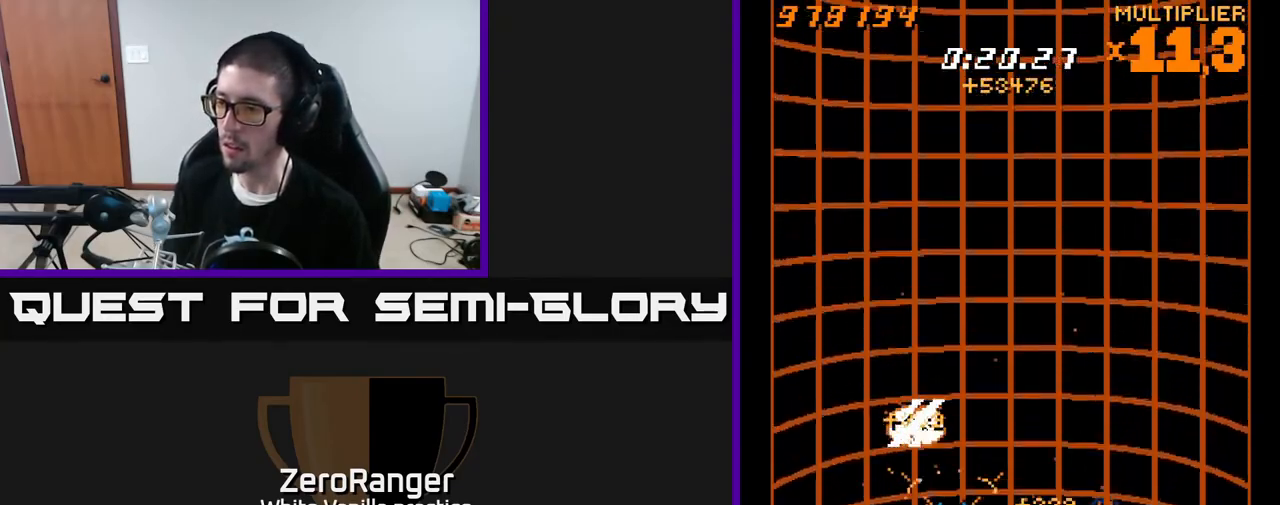
{"buttons": ["L2", "DPAD_DOWN"], "right_stick": "center", "events": [[83, "DPAD_RIGHT", "down"], [133, "DPAD_DOWN", "up"], [233, "DPAD_UP", "down"], [350, "DPAD_UP", "up"], [400, "DPAD_DOWN", "down"], [483, "DPAD_RIGHT", "up"]]}
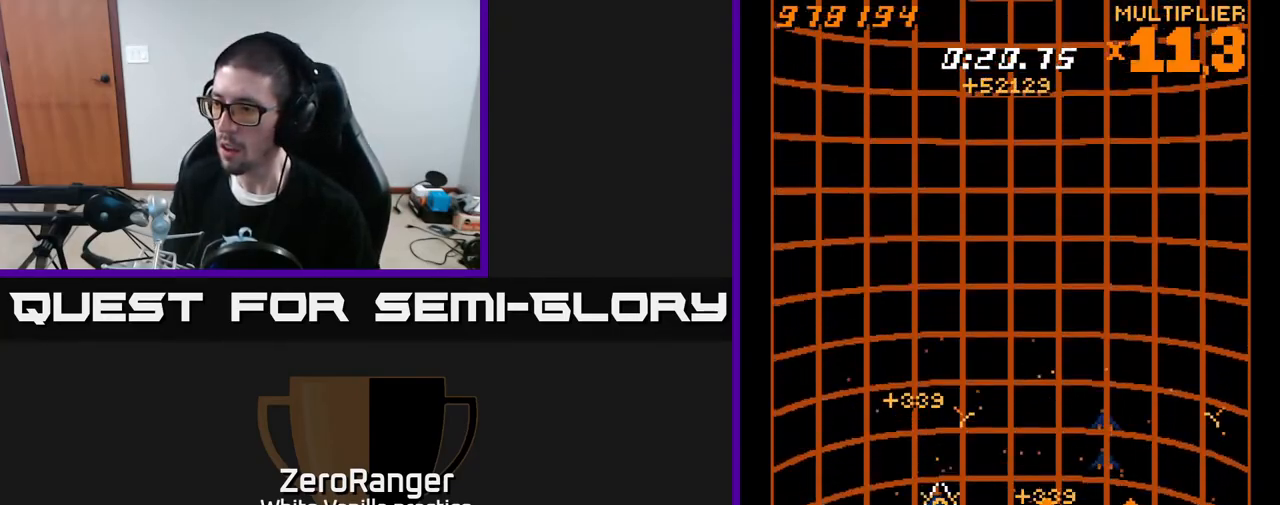
{"buttons": ["L2"], "right_stick": "center", "events": [[183, "L2", "up"], [283, "DPAD_DOWN", "up"], [317, "L2", "down"]]}
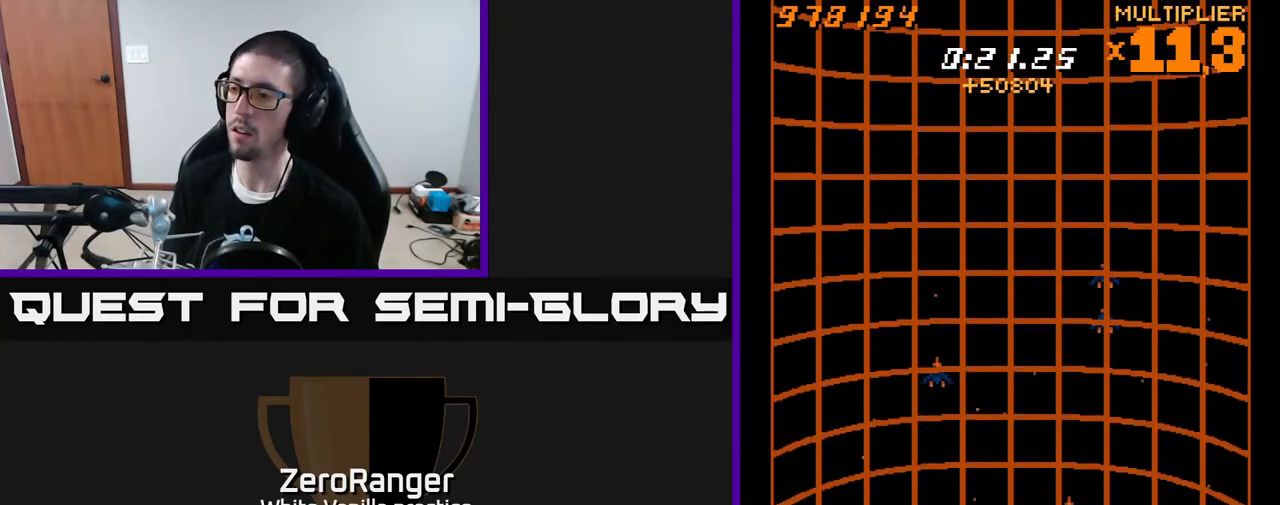
{"buttons": ["L2"], "right_stick": "center", "events": [[100, "DPAD_UP", "down"], [500, "DPAD_UP", "up"]]}
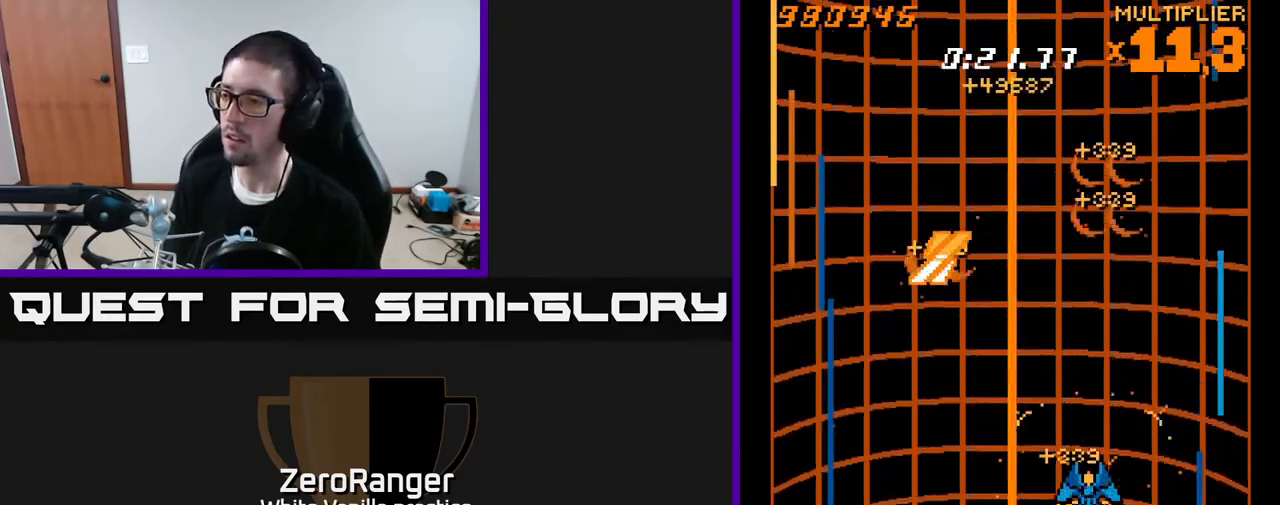
{"buttons": ["DPAD_UP"], "right_stick": "center", "events": [[83, "DPAD_DOWN", "down"], [267, "DPAD_DOWN", "up"], [283, "DPAD_LEFT", "down"], [417, "DPAD_UP", "down"], [483, "L2", "up"], [500, "DPAD_LEFT", "up"]]}
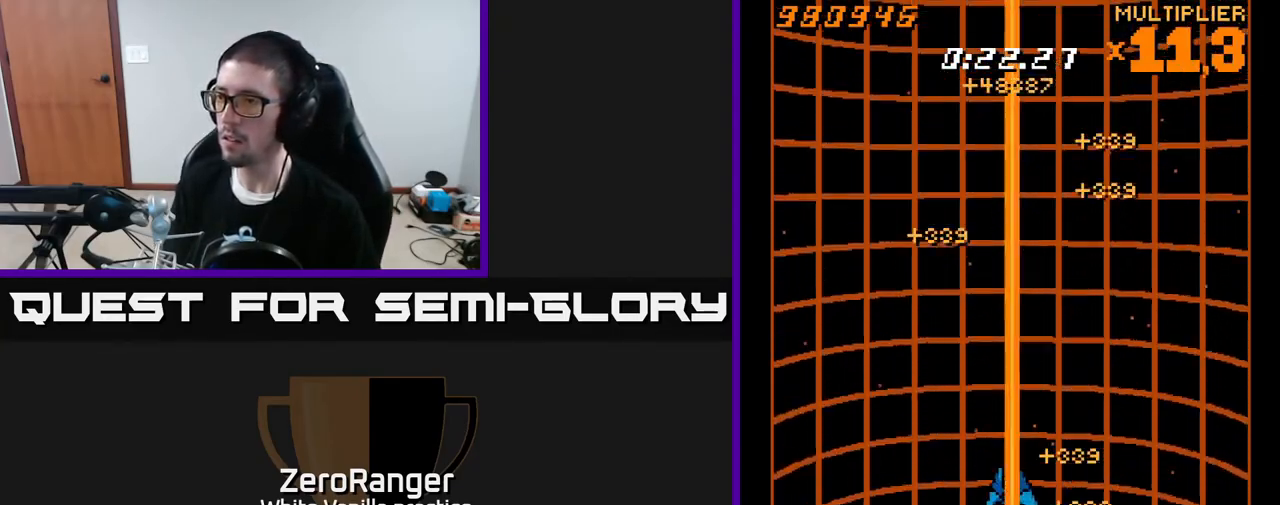
{"buttons": ["A", "DPAD_UP"], "right_stick": "center", "events": [[17, "A", "down"], [83, "DPAD_LEFT", "down"], [133, "DPAD_UP", "up"], [283, "DPAD_UP", "down"], [300, "DPAD_LEFT", "up"], [367, "DPAD_RIGHT", "down"], [433, "DPAD_RIGHT", "up"]]}
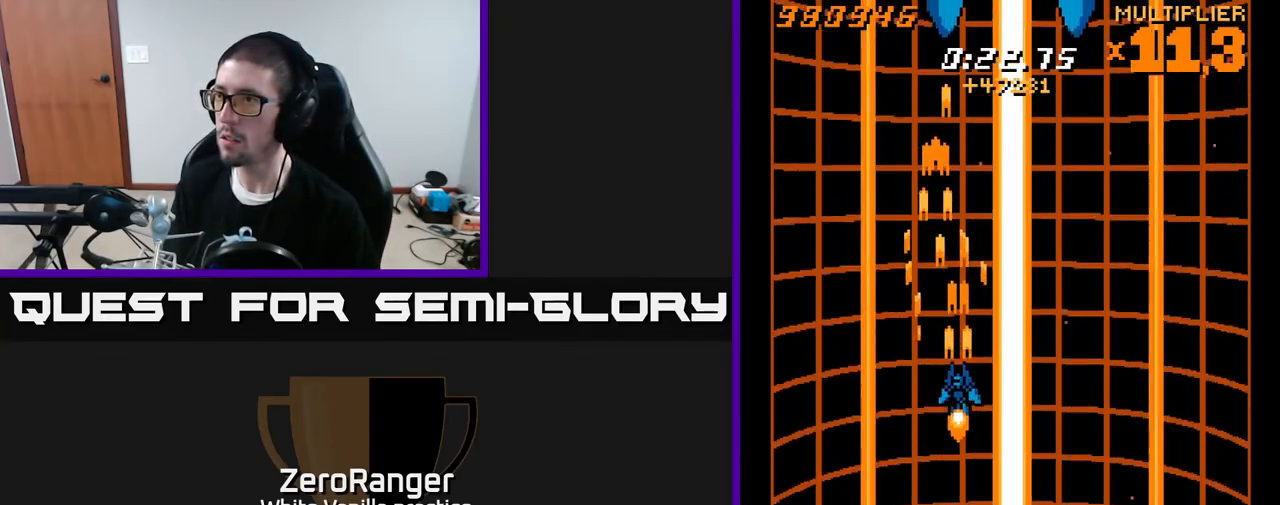
{"buttons": ["A", "DPAD_UP"], "right_stick": "center", "events": []}